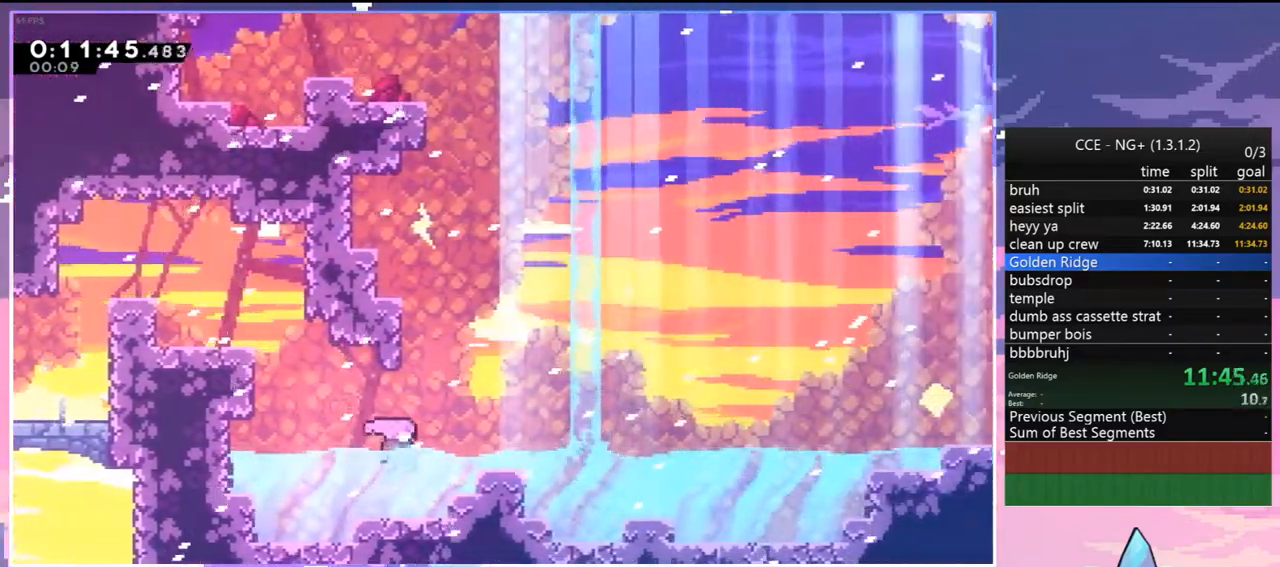
Gameplay with keyboard; each line is a JSON object with the keys held at the frame after it. "events" lists presses ("down") and releases ("up") of "dash", "down", "grab", "jump", "jump2", "left", "menu", "right", "skip" and "up" between this image and that frame as [ms after this image, input, new state], when the widget could be followed in between. No other keys are recorded. Mouse input is not recorded. Key names are as the overlay labels them; some are game actions (e.g. jump) rather than physical keys.
{"keys": ["jump", "right"], "events": [[67, "dash", "down"], [250, "jump", "down"], [350, "dash", "up"], [400, "right", "down"], [433, "up", "up"]]}
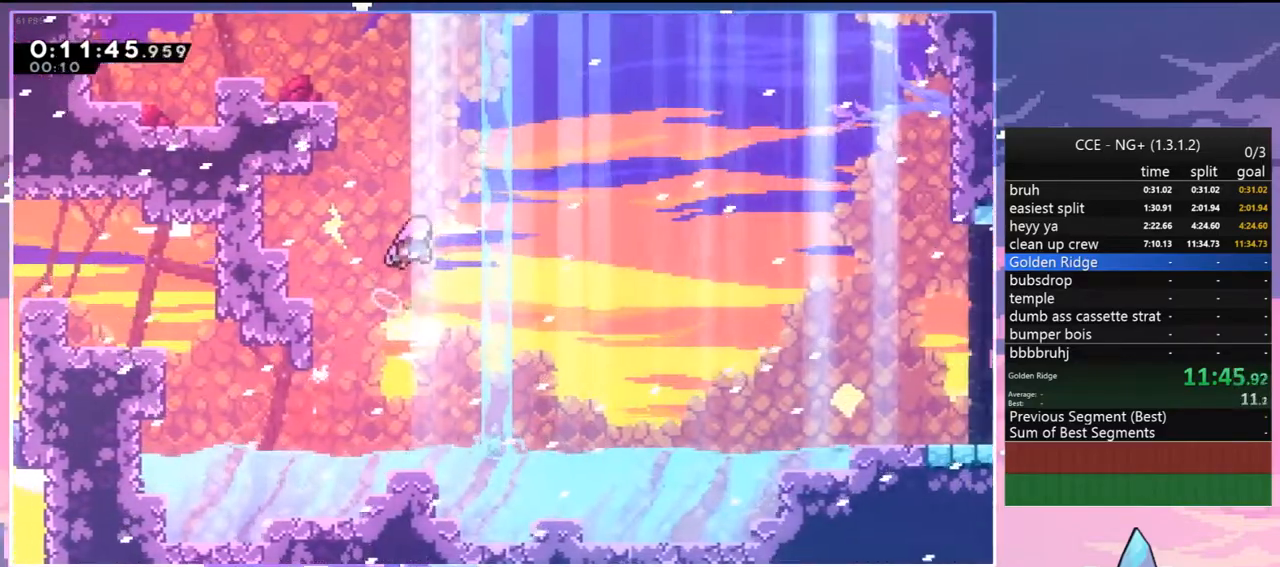
{"keys": ["right"], "events": [[33, "dash", "down"], [33, "jump", "up"], [183, "dash", "up"]]}
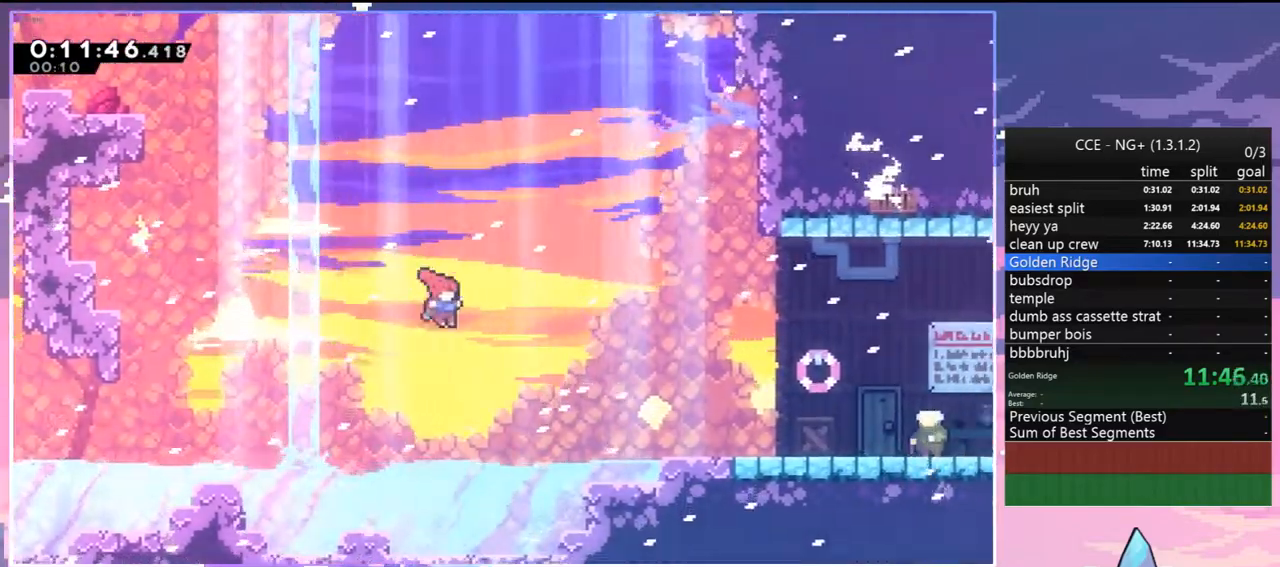
{"keys": ["down", "right"], "events": [[50, "dash", "down"], [183, "dash", "up"], [467, "down", "down"]]}
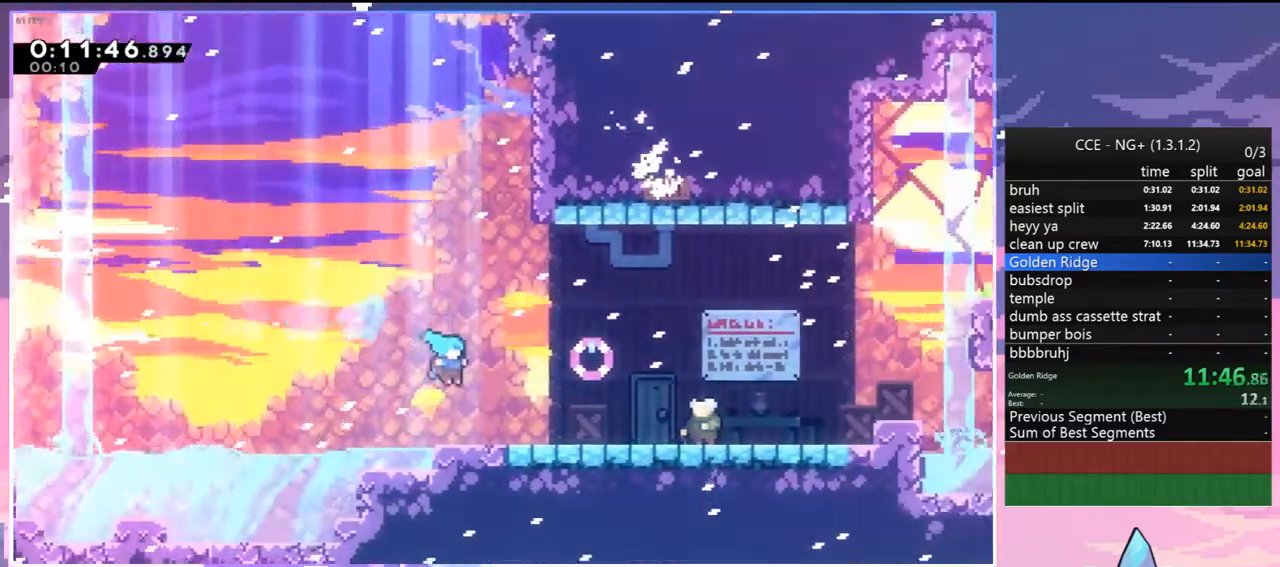
{"keys": [], "events": [[167, "dash", "down"], [167, "jump", "down"], [250, "dash", "up"], [250, "jump", "up"], [300, "down", "up"], [350, "right", "up"], [400, "menu", "down"], [450, "skip", "down"], [483, "menu", "up"], [483, "skip", "up"]]}
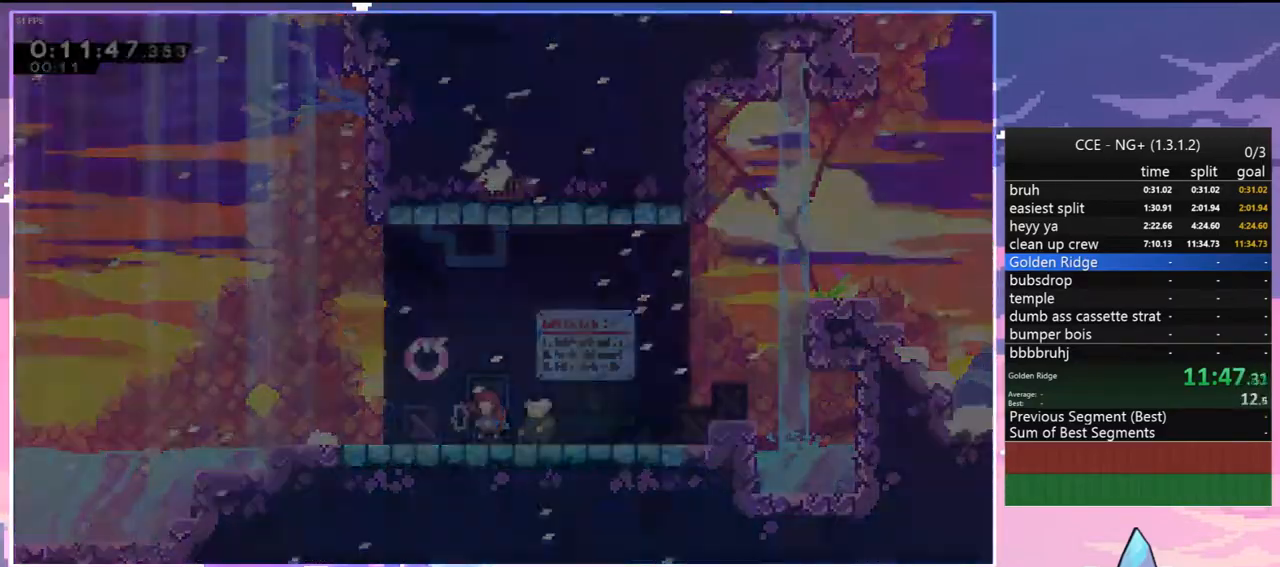
{"keys": ["jump", "right", "up"], "events": [[367, "right", "down"], [450, "up", "down"], [500, "jump", "down"]]}
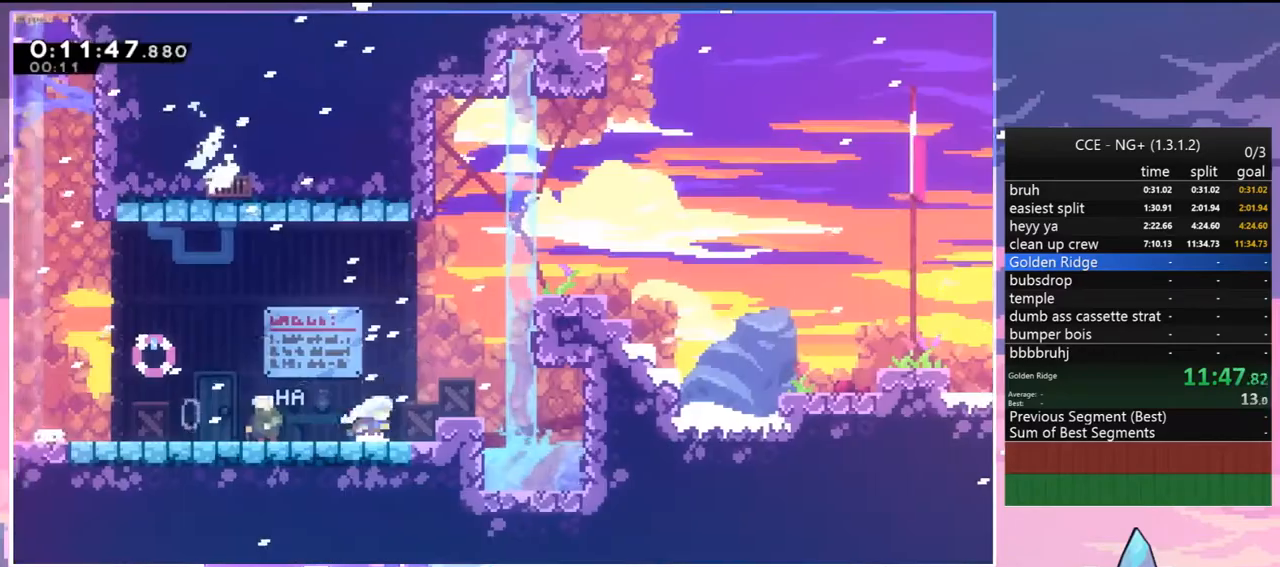
{"keys": [], "events": [[183, "dash", "down"], [183, "jump", "up"], [283, "dash", "up"], [333, "right", "up"], [383, "up", "up"]]}
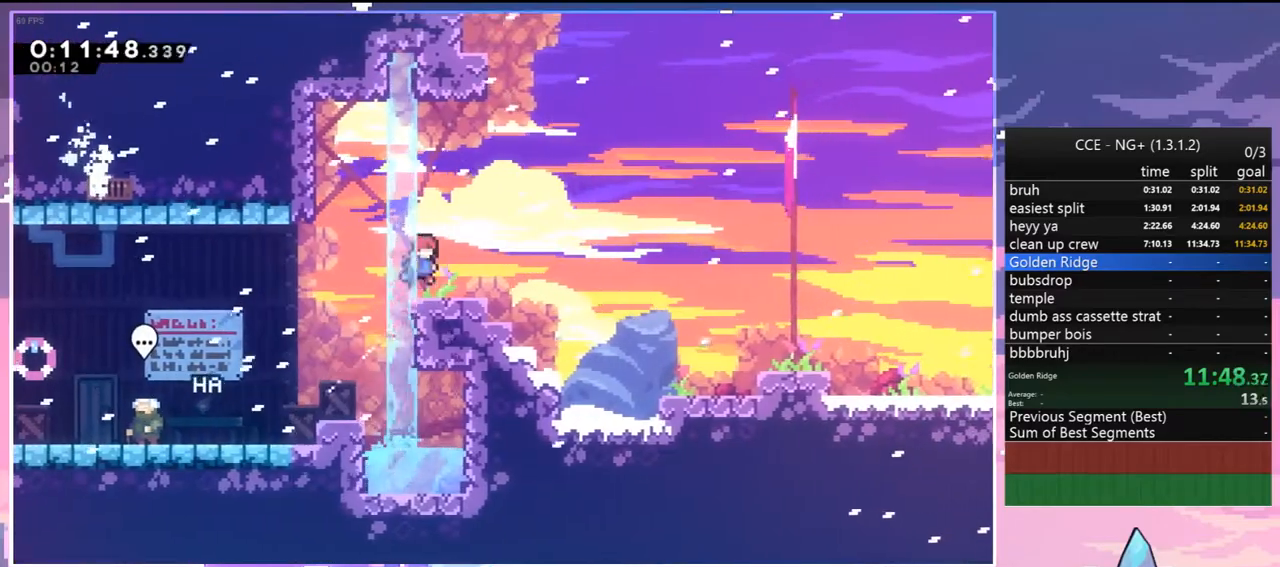
{"keys": [], "events": [[433, "left", "down"], [483, "left", "up"]]}
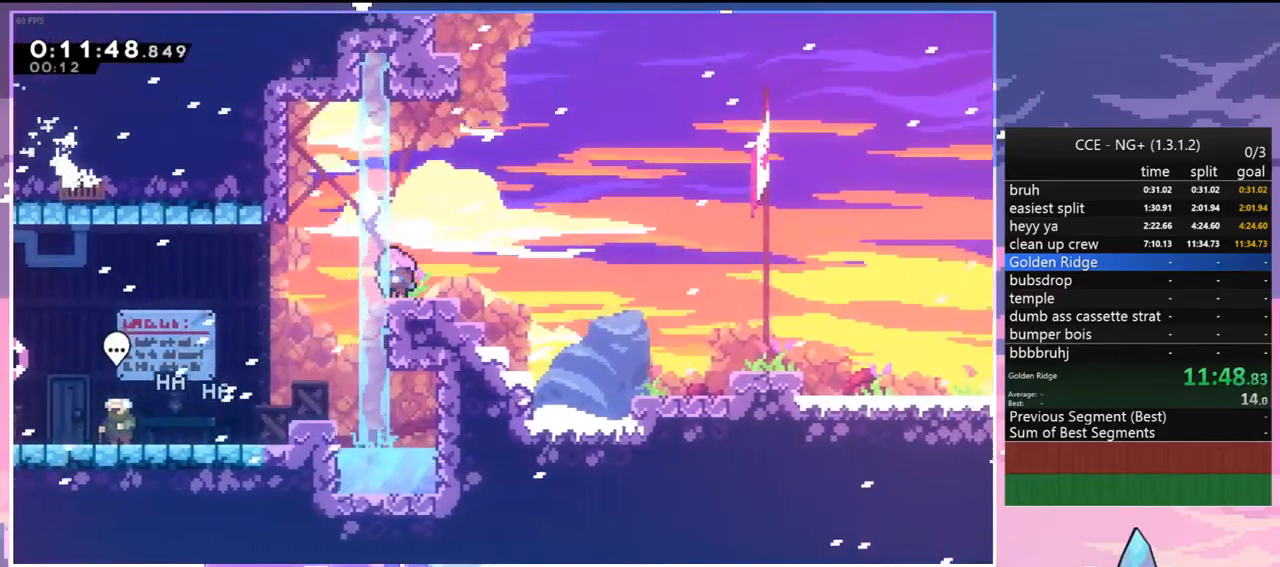
{"keys": ["dash", "down", "right"], "events": [[33, "down", "down"], [33, "right", "down"], [83, "dash", "down"], [267, "dash", "up"], [267, "jump", "down"], [367, "jump", "up"], [417, "dash", "down"]]}
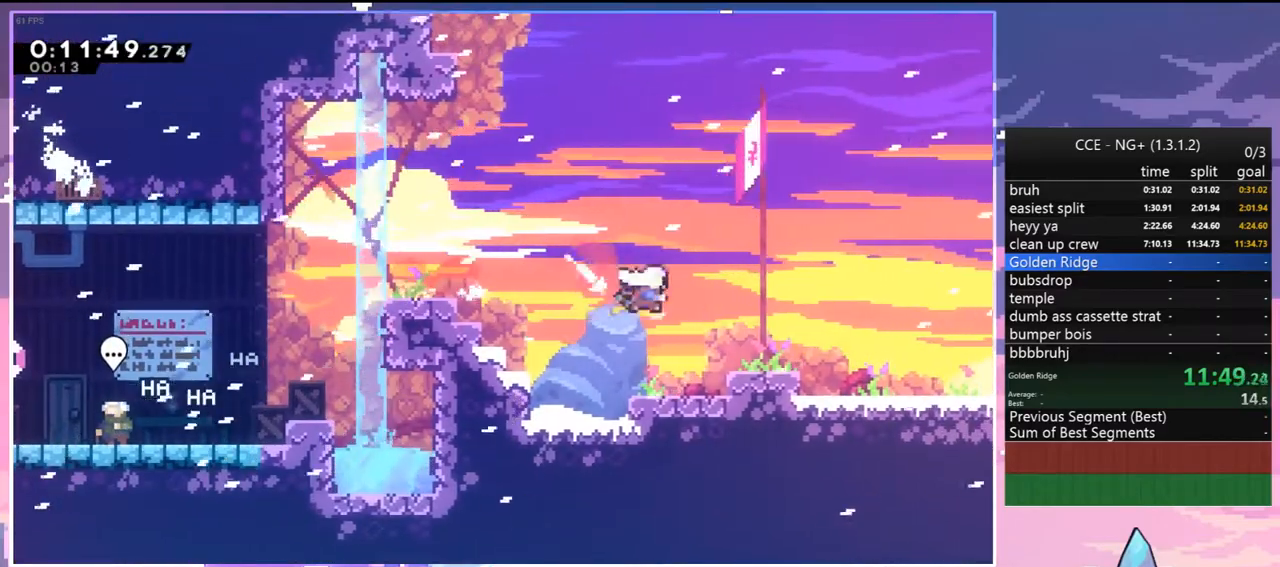
{"keys": ["dash", "down", "right"], "events": [[50, "dash", "up"], [150, "jump", "down"], [333, "jump", "up"], [383, "dash", "down"]]}
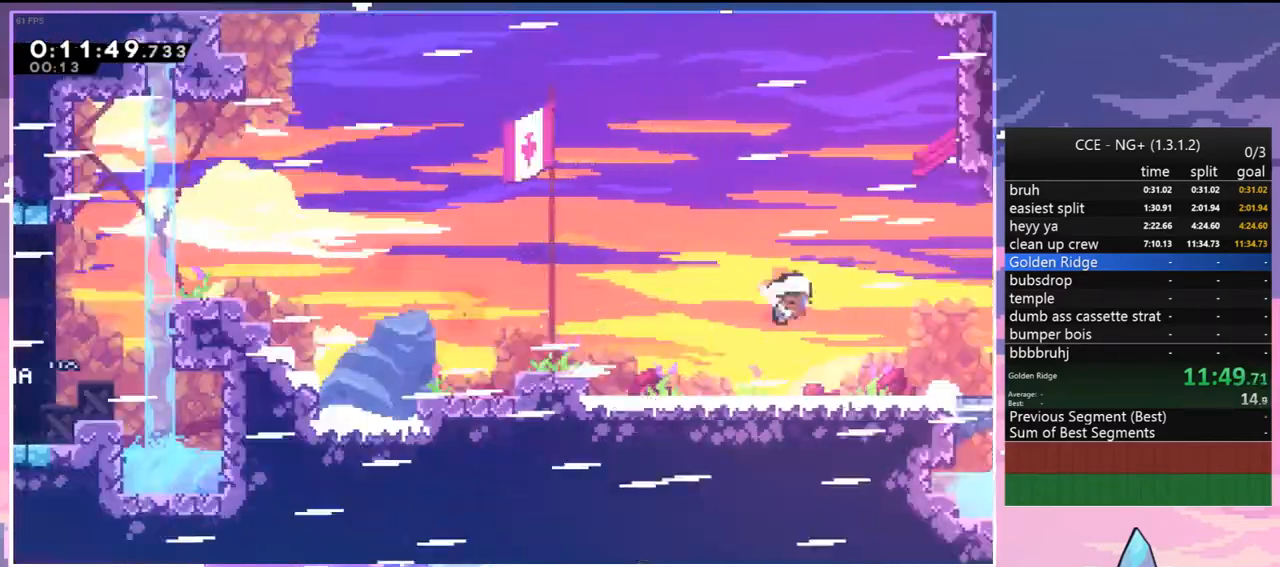
{"keys": ["down", "right"], "events": [[17, "dash", "up"]]}
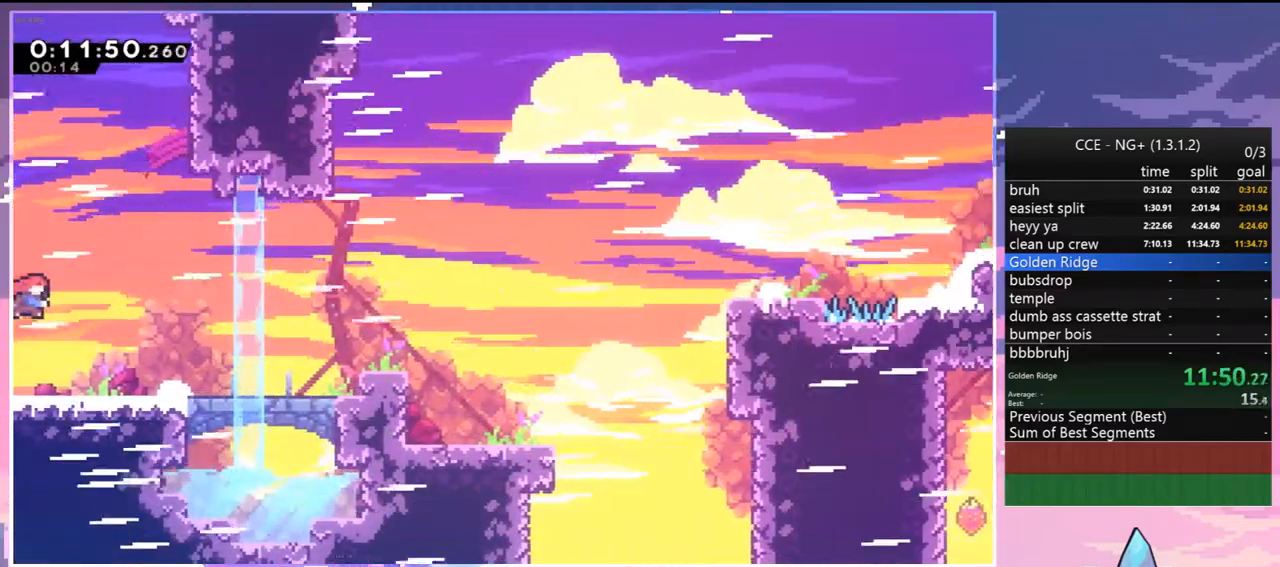
{"keys": ["jump", "right"], "events": [[167, "down", "up"], [217, "jump", "down"]]}
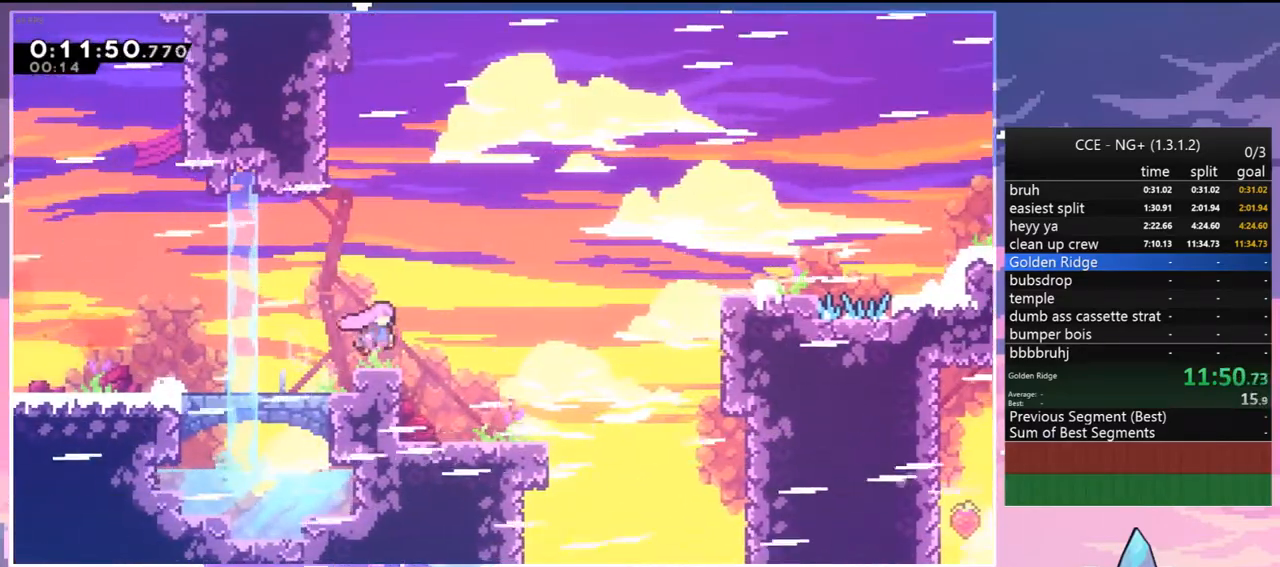
{"keys": ["dash", "right", "up"], "events": [[233, "dash", "down"], [233, "jump", "up"], [333, "dash", "up"], [433, "up", "down"], [467, "dash", "down"]]}
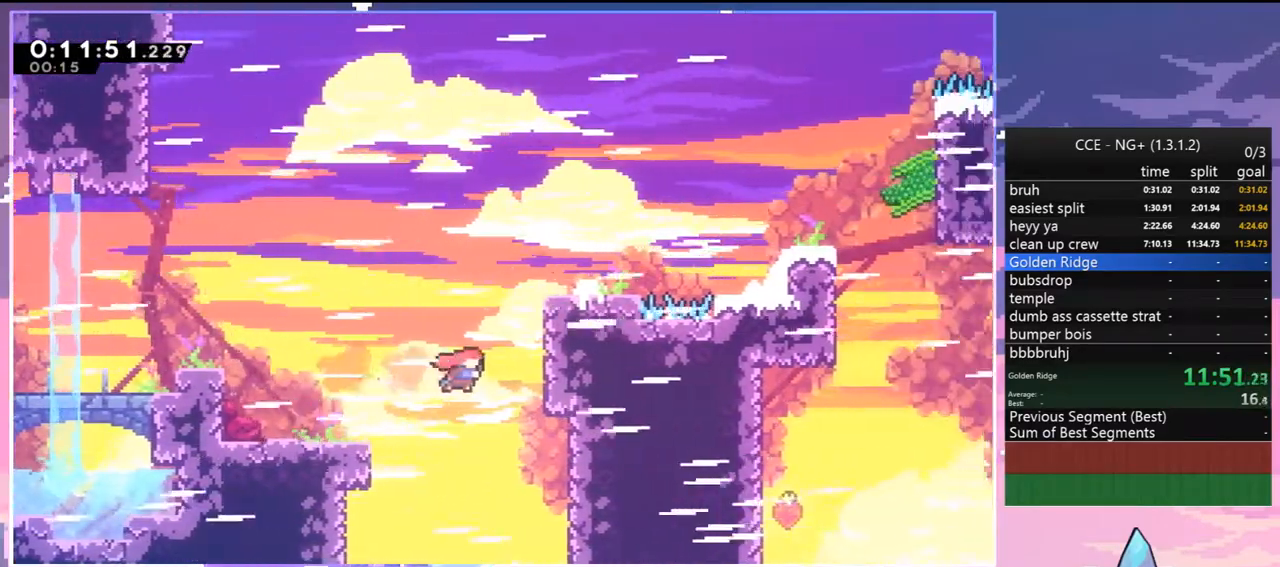
{"keys": ["grab", "right"], "events": [[17, "grab", "down"], [117, "dash", "up"], [250, "grab", "up"], [300, "right", "up"], [300, "up", "up"], [483, "grab", "down"], [483, "right", "down"]]}
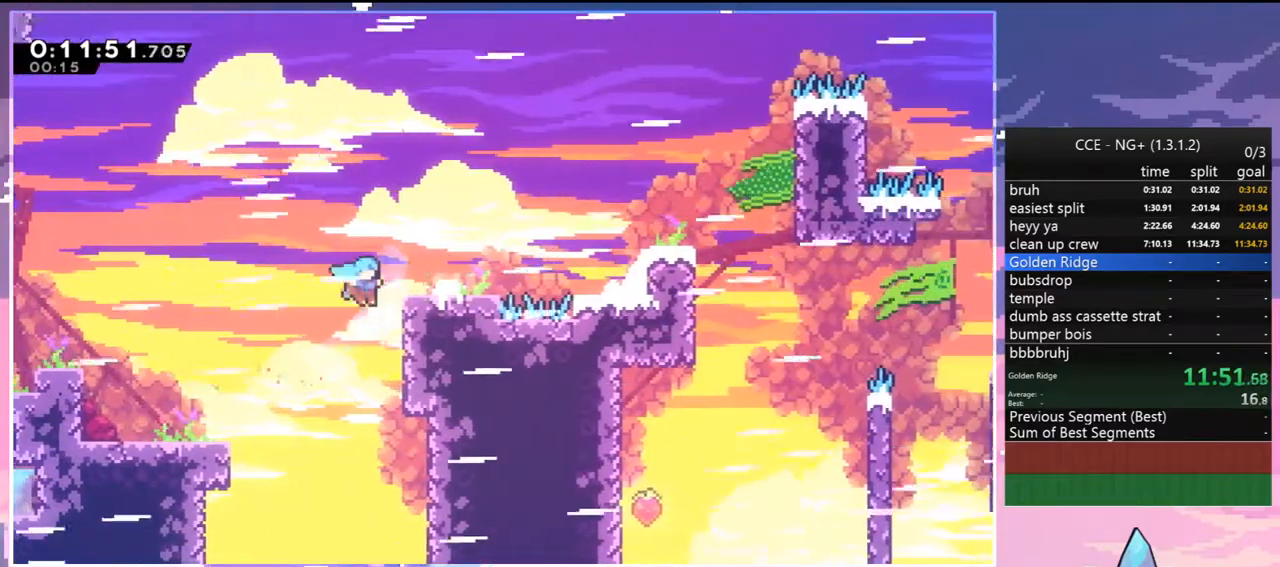
{"keys": ["grab", "right", "up"], "events": [[83, "up", "down"]]}
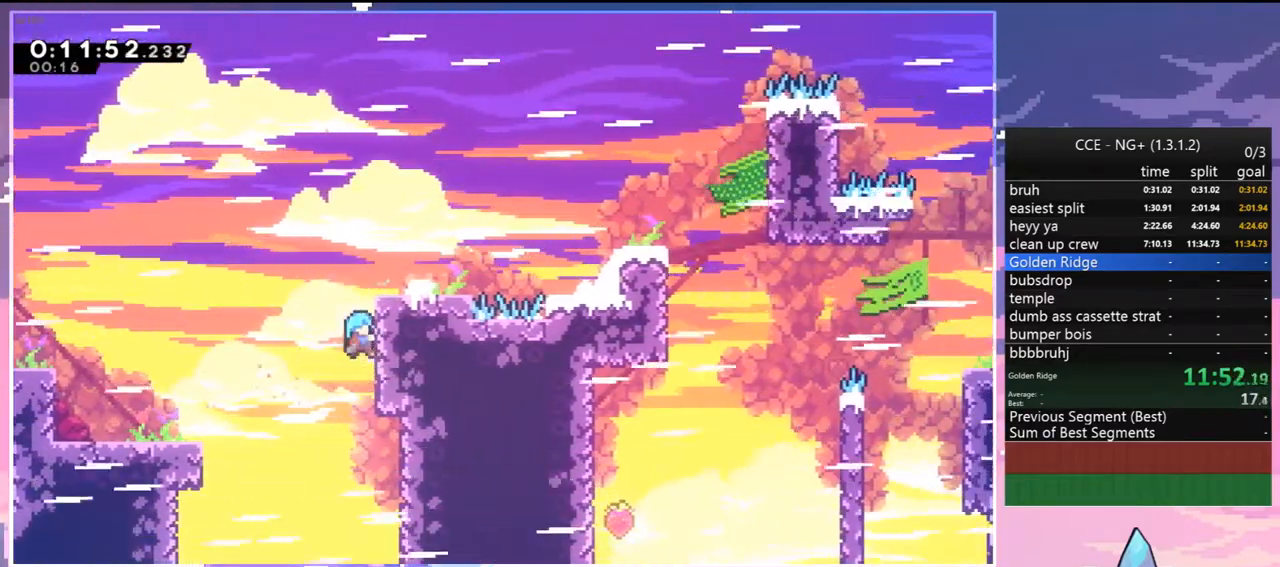
{"keys": ["right", "up"], "events": [[467, "grab", "up"]]}
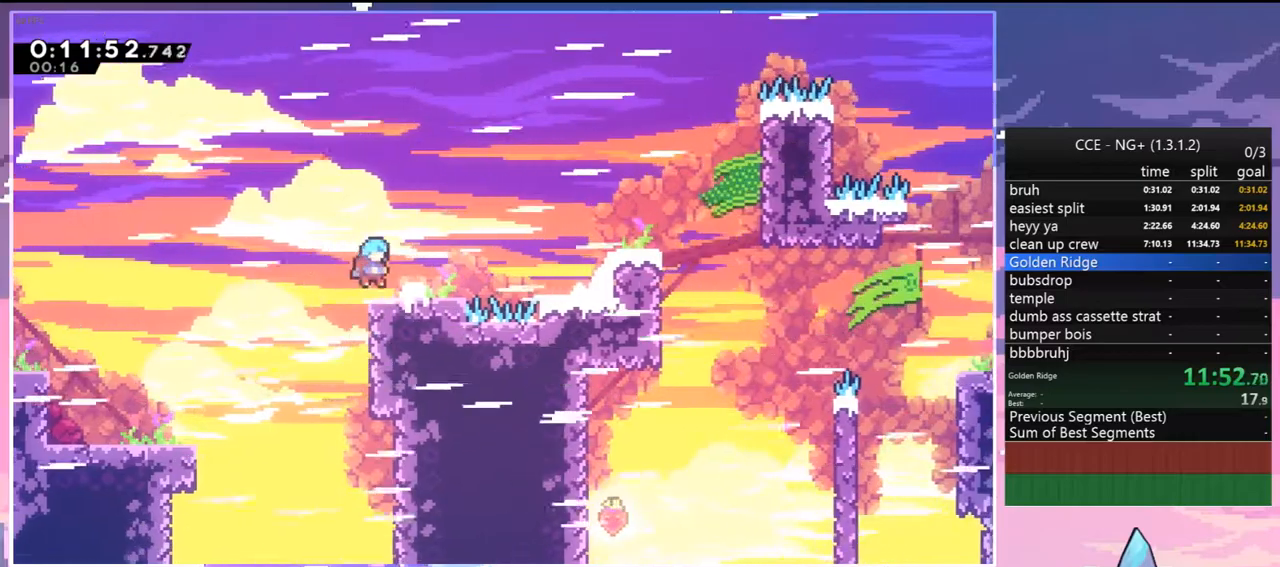
{"keys": ["down", "jump", "right"], "events": [[17, "up", "up"], [117, "dash", "down"], [300, "jump", "down"], [350, "dash", "up"], [483, "down", "down"]]}
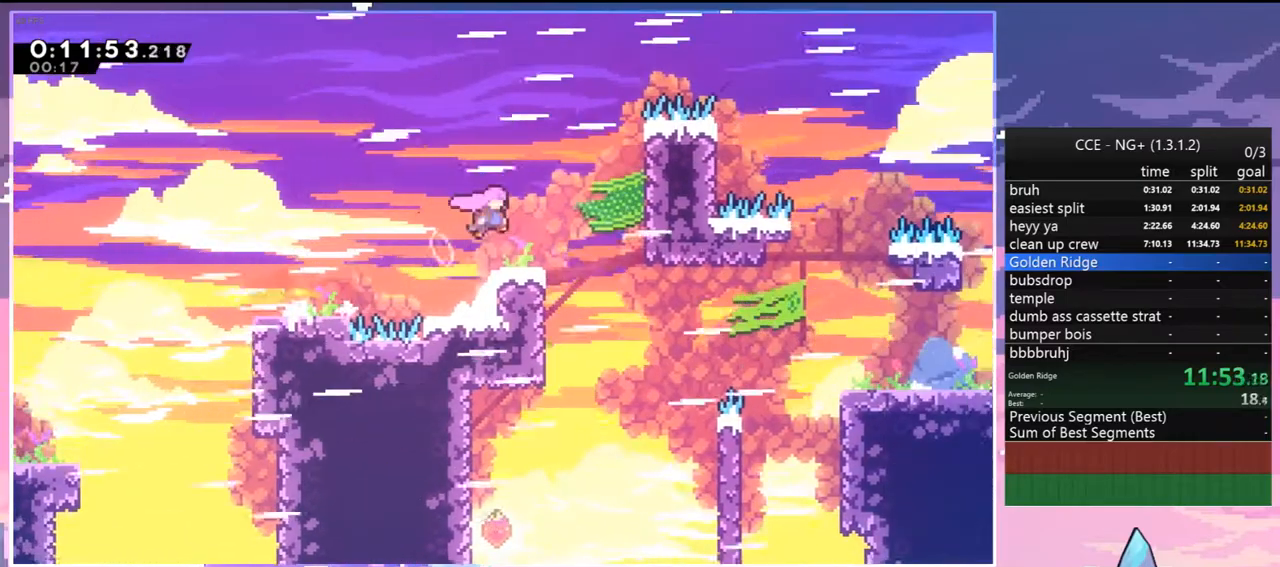
{"keys": ["dash", "right"], "events": [[133, "dash", "down"], [133, "jump", "up"], [267, "dash", "up"], [317, "down", "up"], [417, "dash", "down"]]}
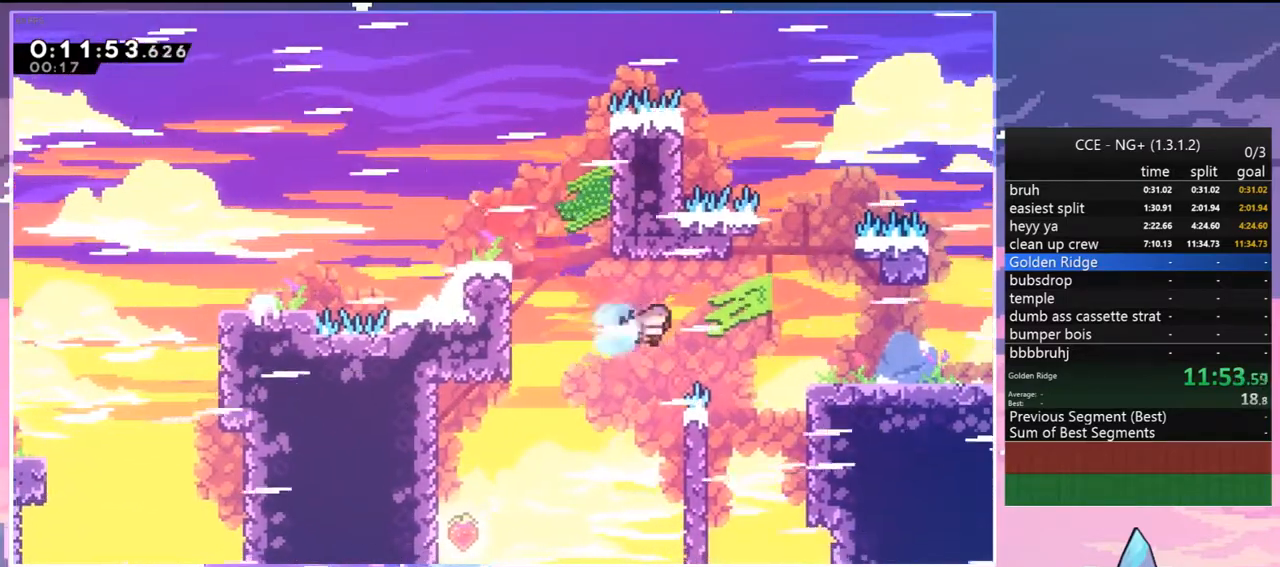
{"keys": ["right"], "events": [[50, "grab", "down"], [150, "dash", "up"], [150, "up", "down"], [383, "jump", "down"], [433, "jump", "up"], [467, "grab", "up"], [467, "up", "up"]]}
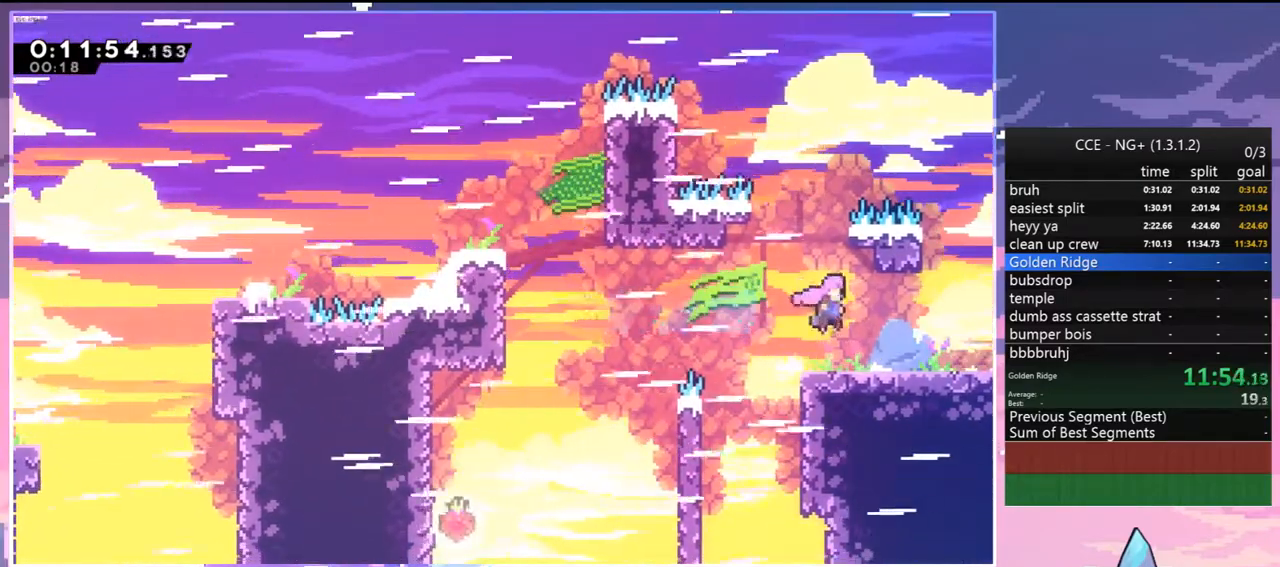
{"keys": ["jump", "right"], "events": [[117, "down", "down"], [200, "dash", "down"], [300, "jump", "down"], [350, "dash", "up"], [450, "down", "up"]]}
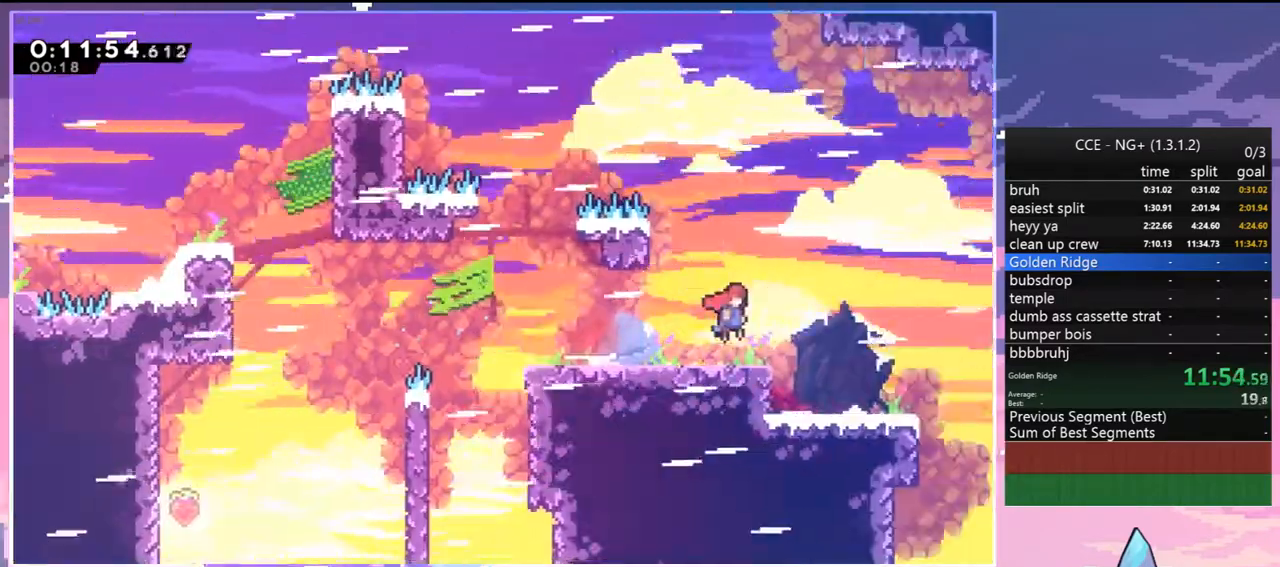
{"keys": ["jump", "right"], "events": []}
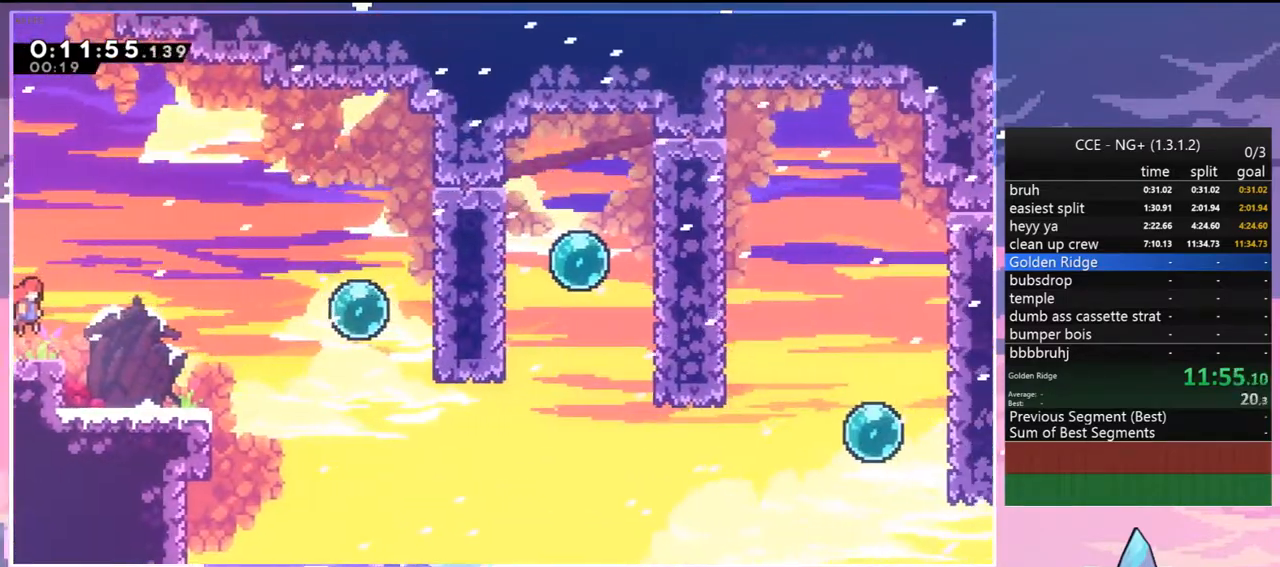
{"keys": ["right"], "events": [[183, "down", "down"], [233, "jump", "up"], [283, "dash", "down"], [383, "dash", "up"], [467, "down", "up"]]}
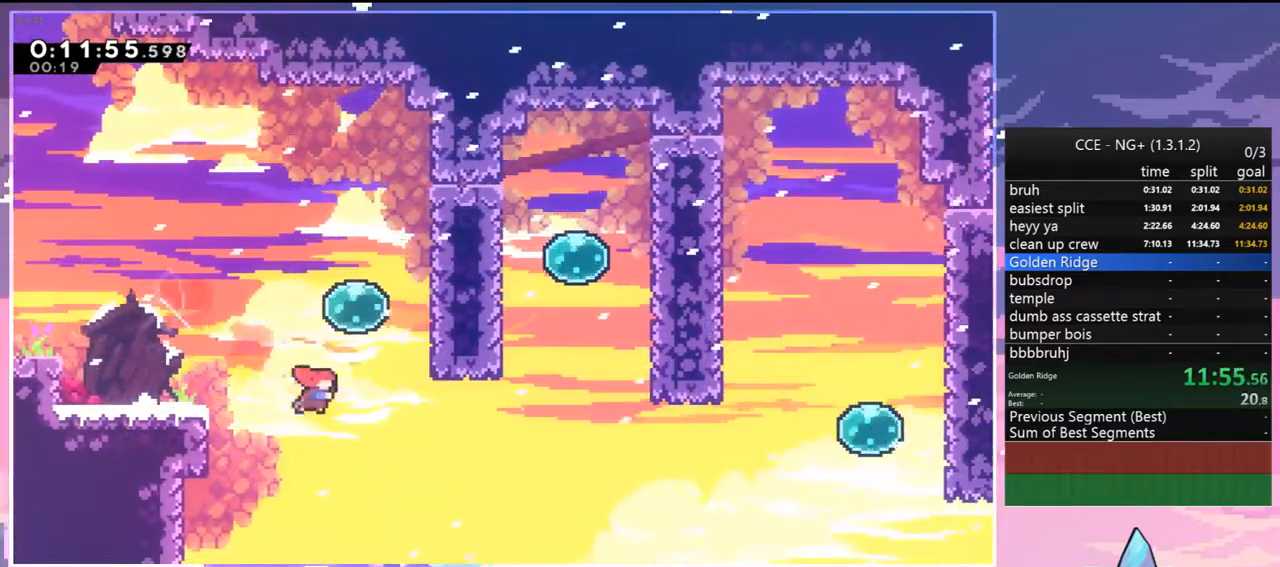
{"keys": ["grab", "jump", "right", "up"], "events": [[67, "up", "down"], [167, "dash", "down"], [250, "grab", "down"], [350, "dash", "up"], [350, "jump", "down"]]}
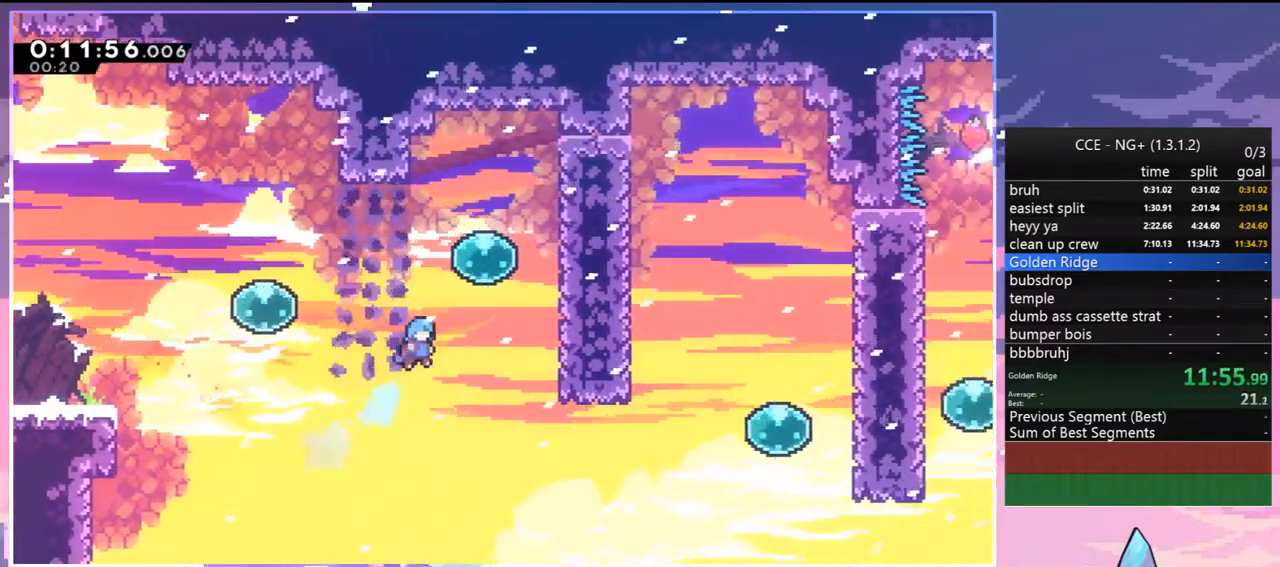
{"keys": ["grab", "jump", "right", "up"], "events": [[367, "jump", "up"], [450, "jump", "down"]]}
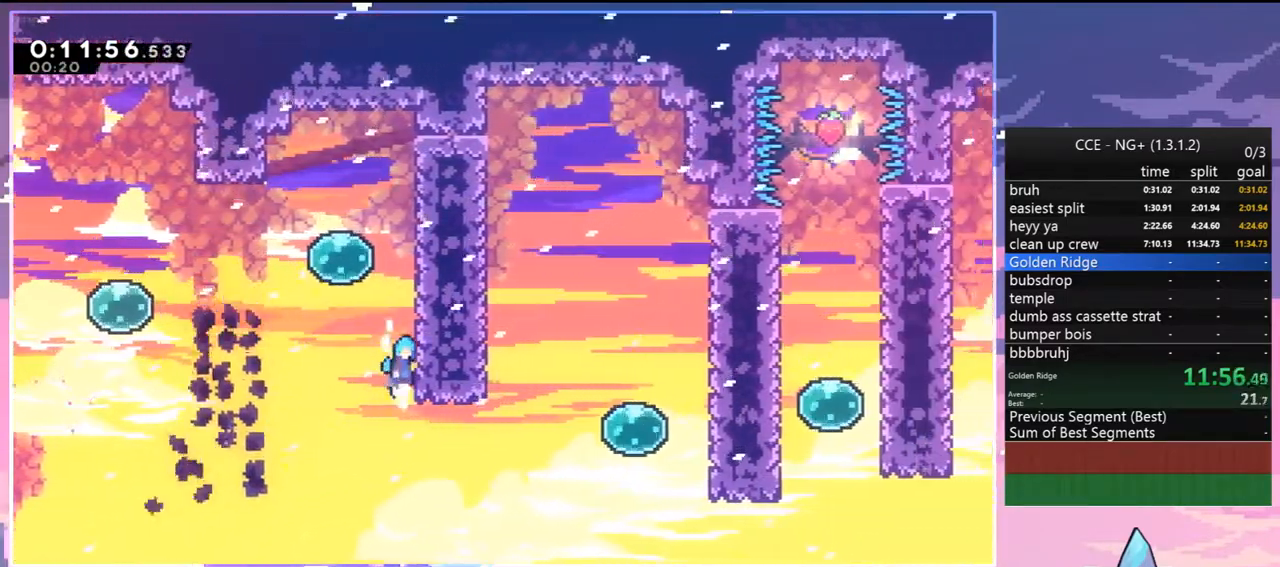
{"keys": ["dash", "right"], "events": [[150, "grab", "up"], [150, "jump", "up"], [150, "right", "up"], [150, "up", "up"], [183, "jump", "down"], [233, "left", "down"], [333, "left", "up"], [333, "right", "down"], [383, "dash", "down"], [383, "jump", "up"]]}
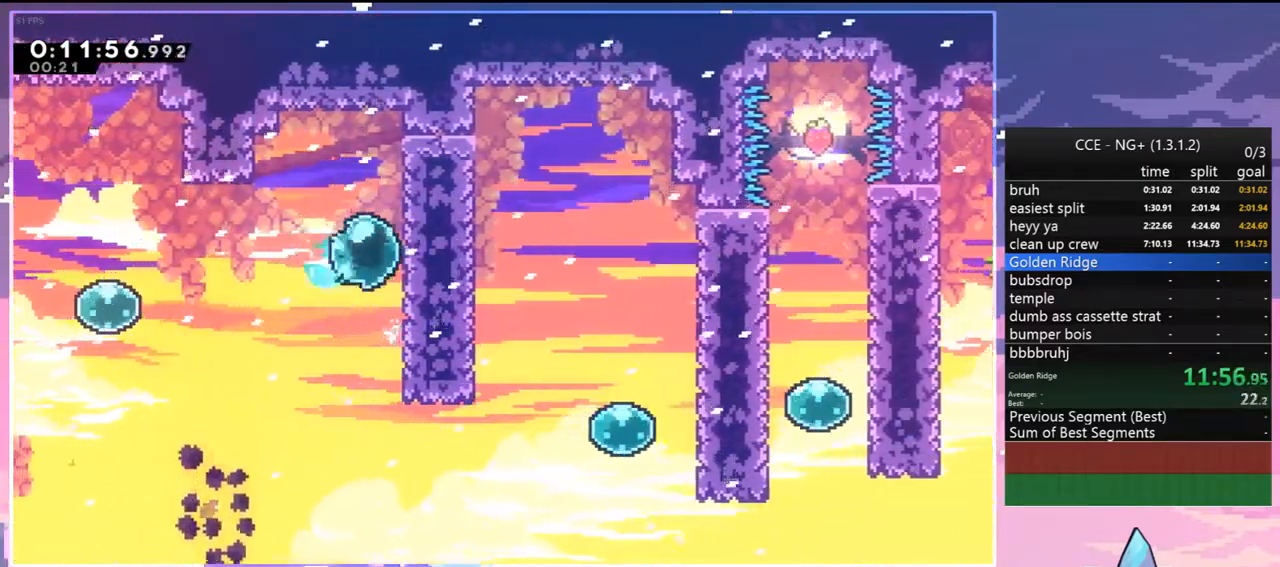
{"keys": ["down", "right"], "events": [[17, "dash", "up"], [167, "dash", "down"], [200, "down", "down"], [300, "dash", "up"]]}
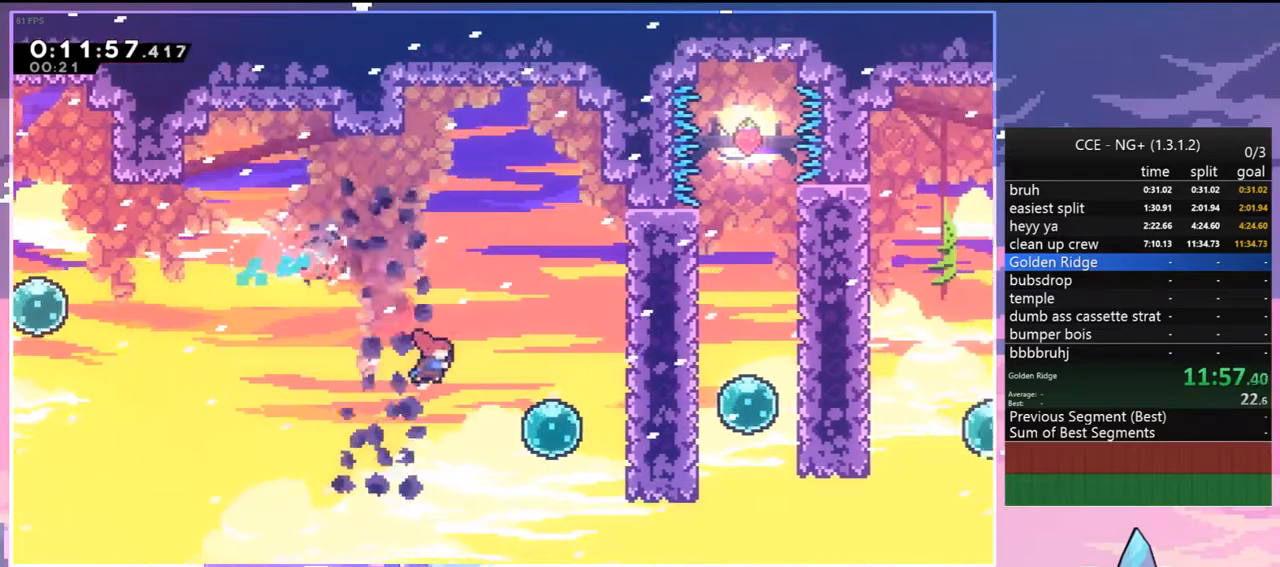
{"keys": ["dash", "right"], "events": [[33, "dash", "down"], [133, "dash", "up"], [133, "down", "up"], [267, "dash", "down"], [417, "dash", "up"], [500, "dash", "down"]]}
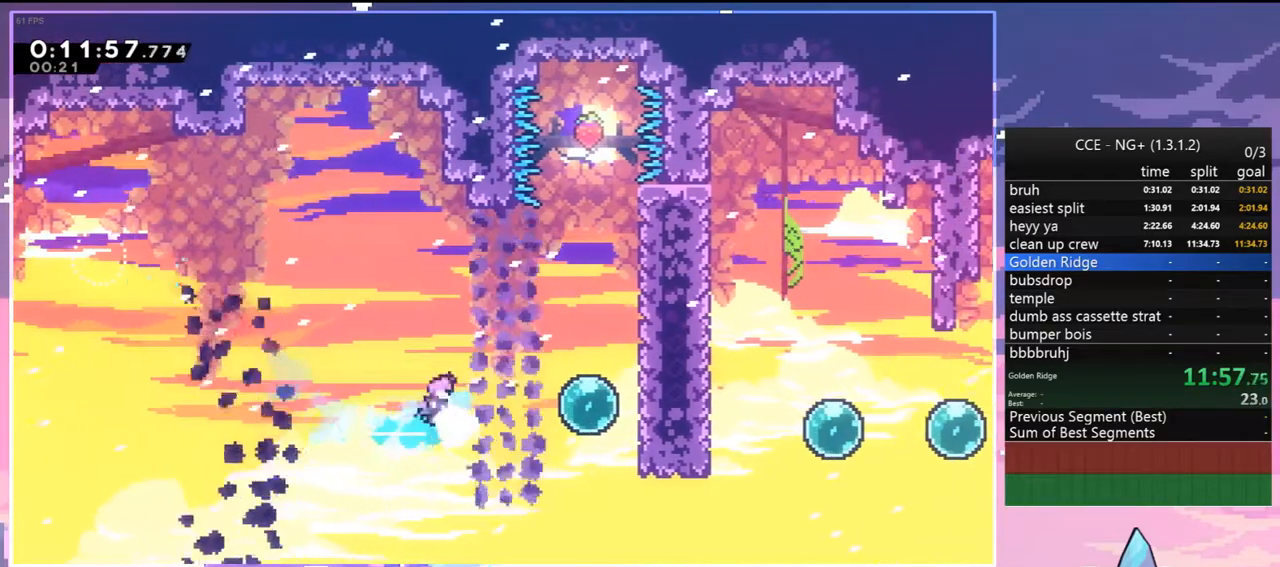
{"keys": ["right"], "events": [[150, "dash", "up"], [233, "dash", "down"], [433, "dash", "up"]]}
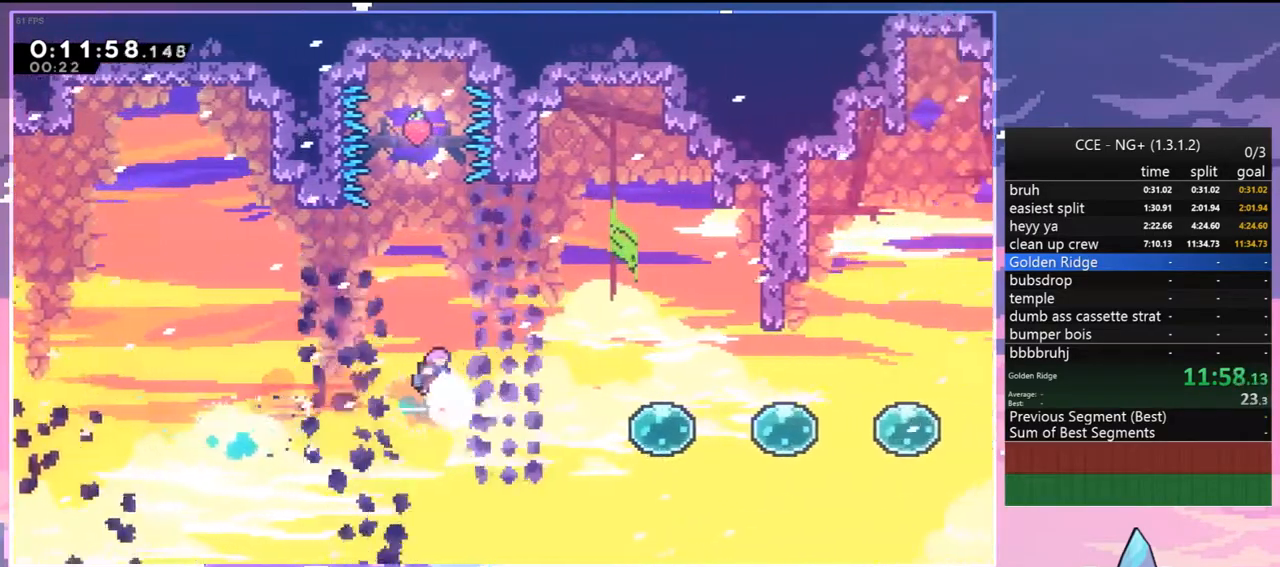
{"keys": ["right"], "events": [[17, "dash", "down"], [167, "dash", "up"], [300, "dash", "down"], [433, "dash", "up"]]}
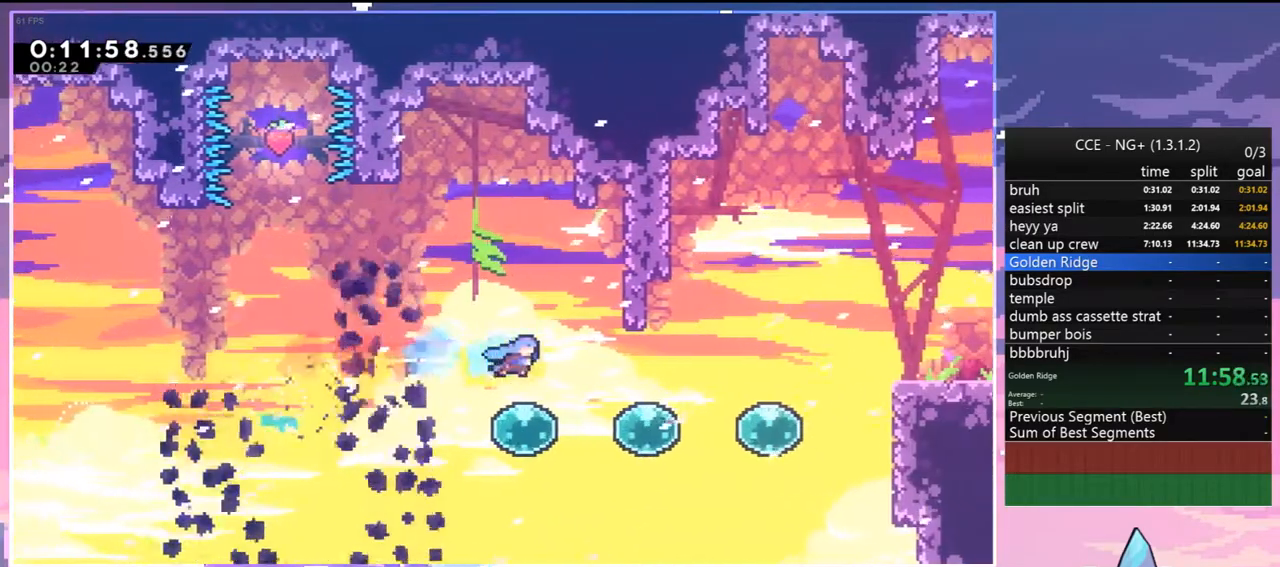
{"keys": ["dash", "right", "up"], "events": [[267, "dash", "down"], [367, "dash", "up"], [450, "up", "down"], [500, "dash", "down"]]}